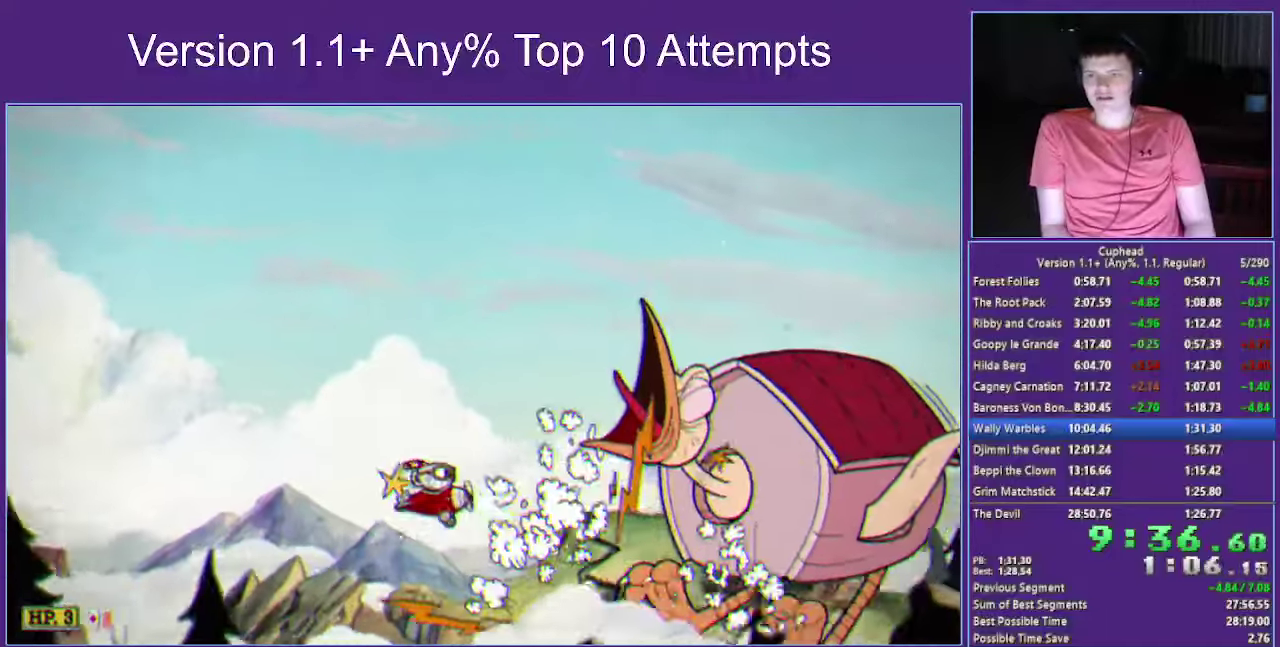
Gameplay with a controller (Xbox layout); each line is a JSON object with the inputs held at the frame after it. "events" lists button and stick changes between this image and that frame as [ms after this image, input, new state], when the widget could be followed in between.
{"buttons": [], "left_stick": "left", "right_stick": "center", "events": [[50, "X", "up"], [117, "L1", "down"], [284, "L1", "up"]]}
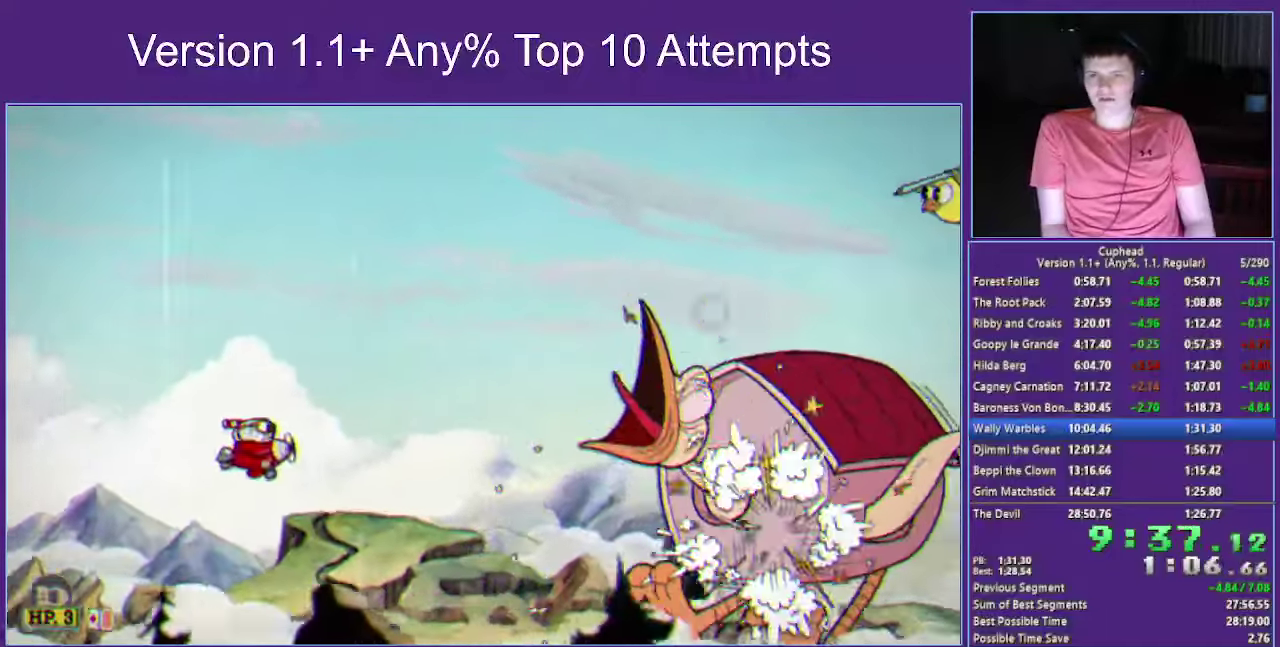
{"buttons": ["X", "L1"], "left_stick": "left", "right_stick": "center", "events": [[450, "L1", "down"], [484, "X", "down"]]}
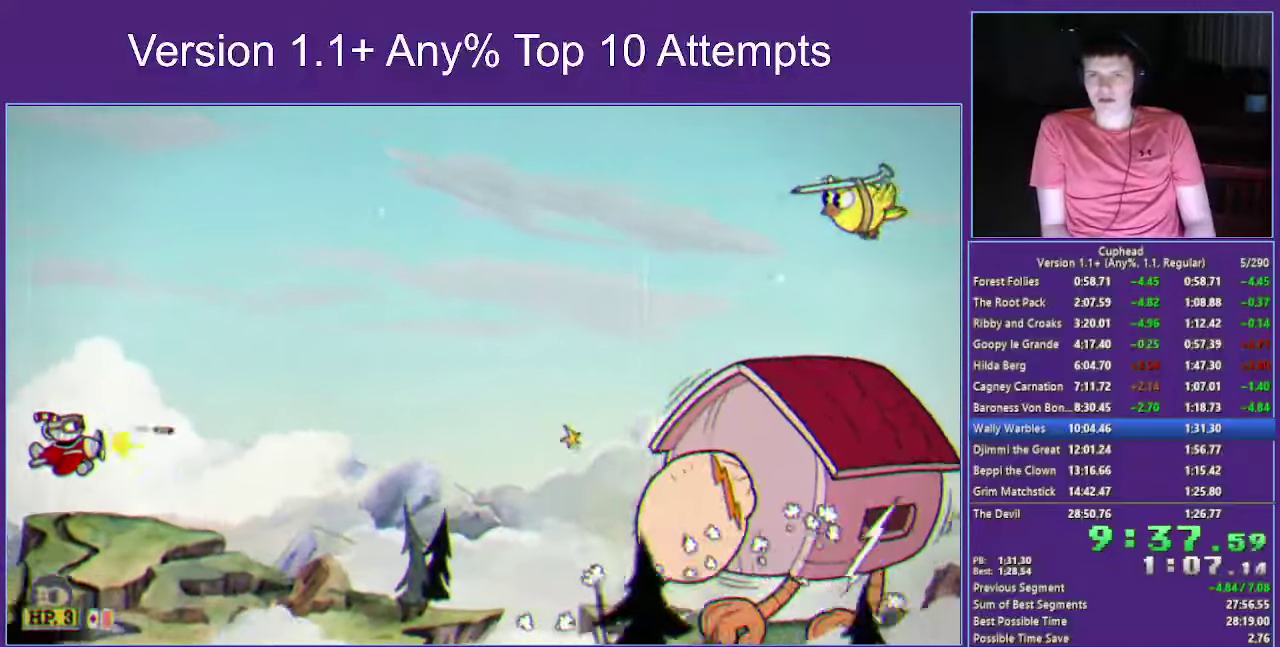
{"buttons": ["X"], "left_stick": "right", "right_stick": "center", "events": [[117, "L1", "up"], [350, "left_stick", "right"]]}
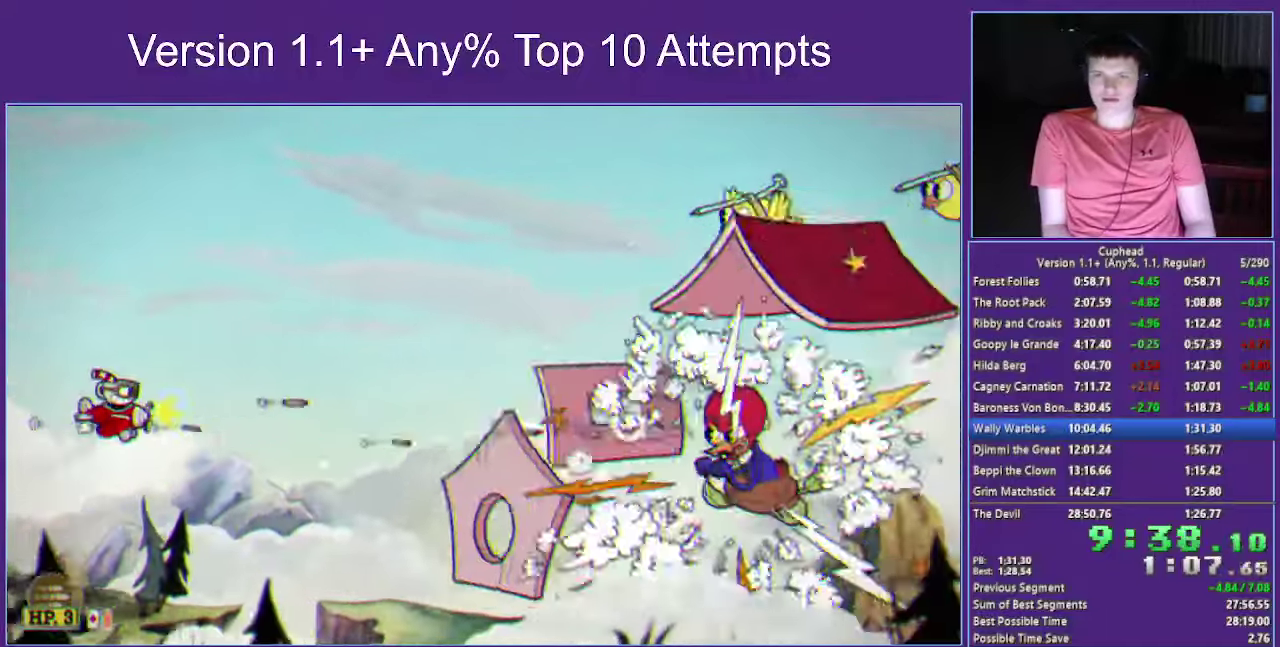
{"buttons": ["X"], "left_stick": "right", "right_stick": "center", "events": []}
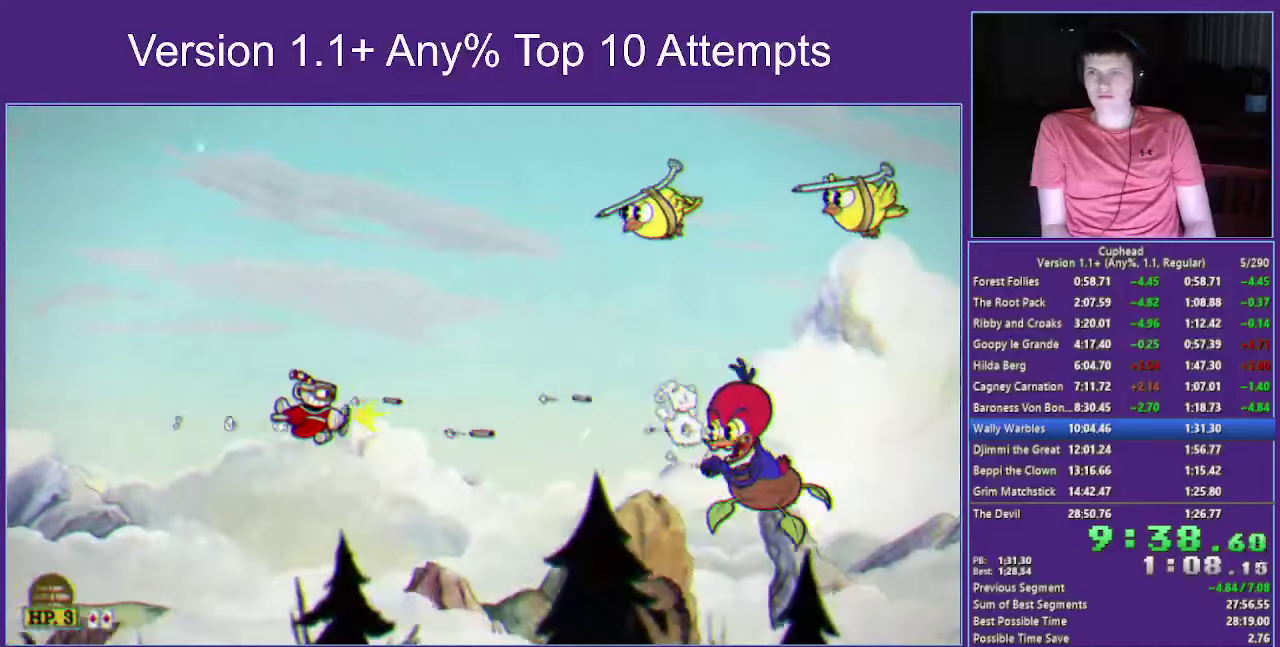
{"buttons": ["X"], "left_stick": "right", "right_stick": "center", "events": [[333, "left_stick", "center"], [450, "left_stick", "right"]]}
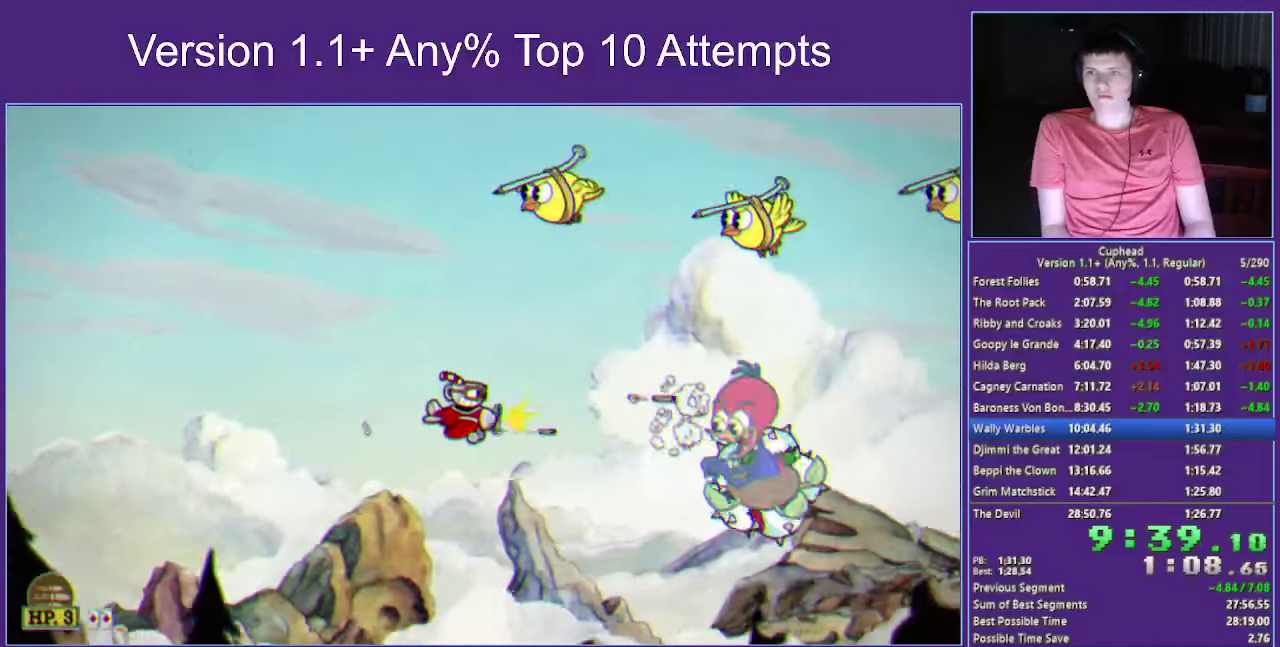
{"buttons": ["X"], "left_stick": "center", "right_stick": "center", "events": [[250, "left_stick", "down-right"], [266, "L1", "down"], [316, "left_stick", "center"], [366, "L1", "up"]]}
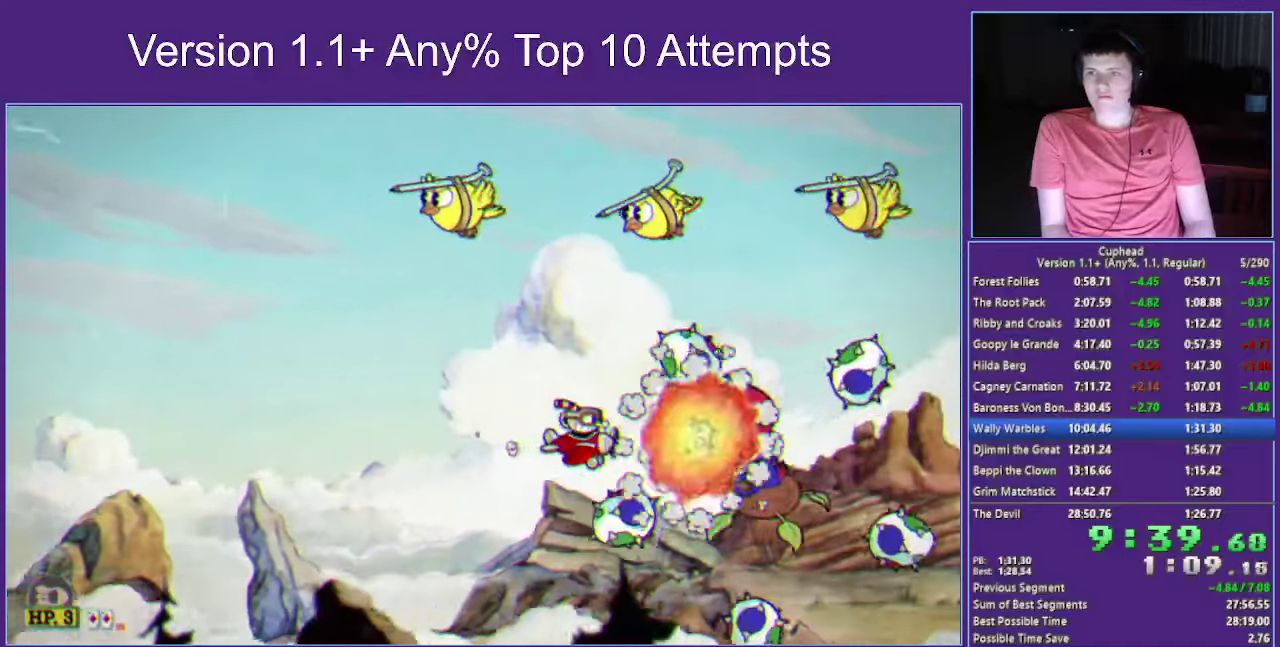
{"buttons": ["B", "X", "L1"], "left_stick": "center", "right_stick": "center", "events": [[50, "L1", "down"], [83, "left_stick", "right"], [166, "left_stick", "center"], [183, "L1", "up"], [383, "L1", "down"], [400, "B", "down"]]}
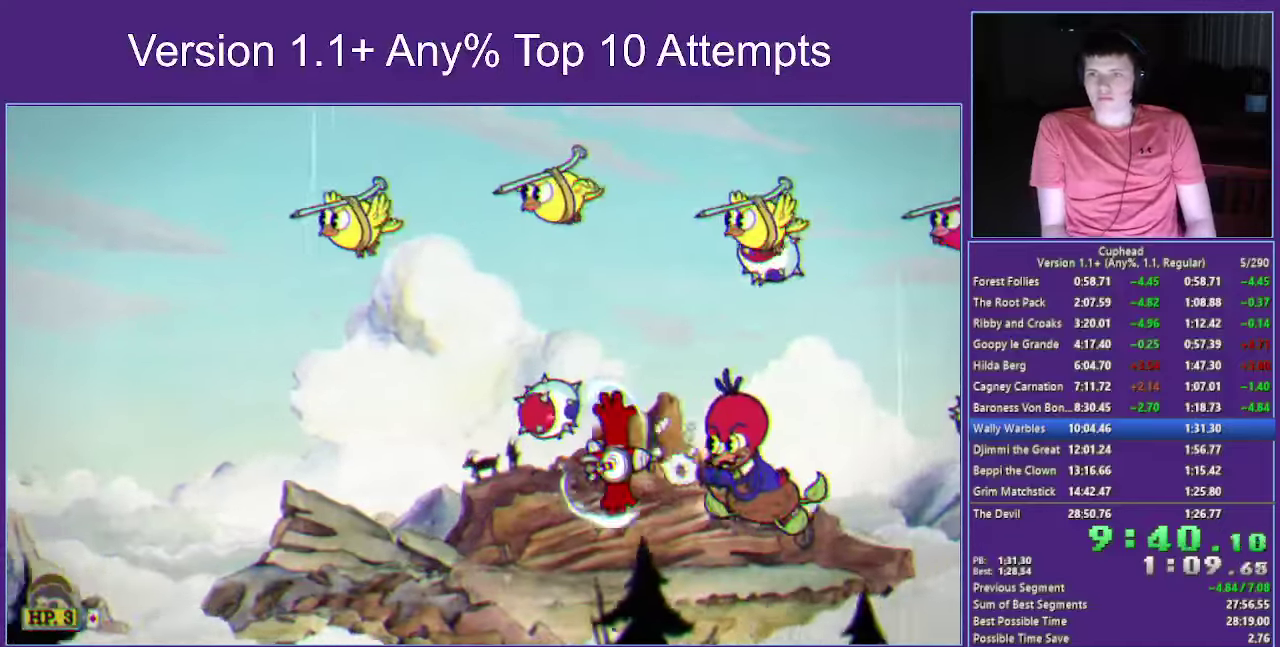
{"buttons": ["X"], "left_stick": "center", "right_stick": "center", "events": [[150, "L1", "up"], [183, "B", "up"], [216, "left_stick", "up-right"], [350, "left_stick", "center"]]}
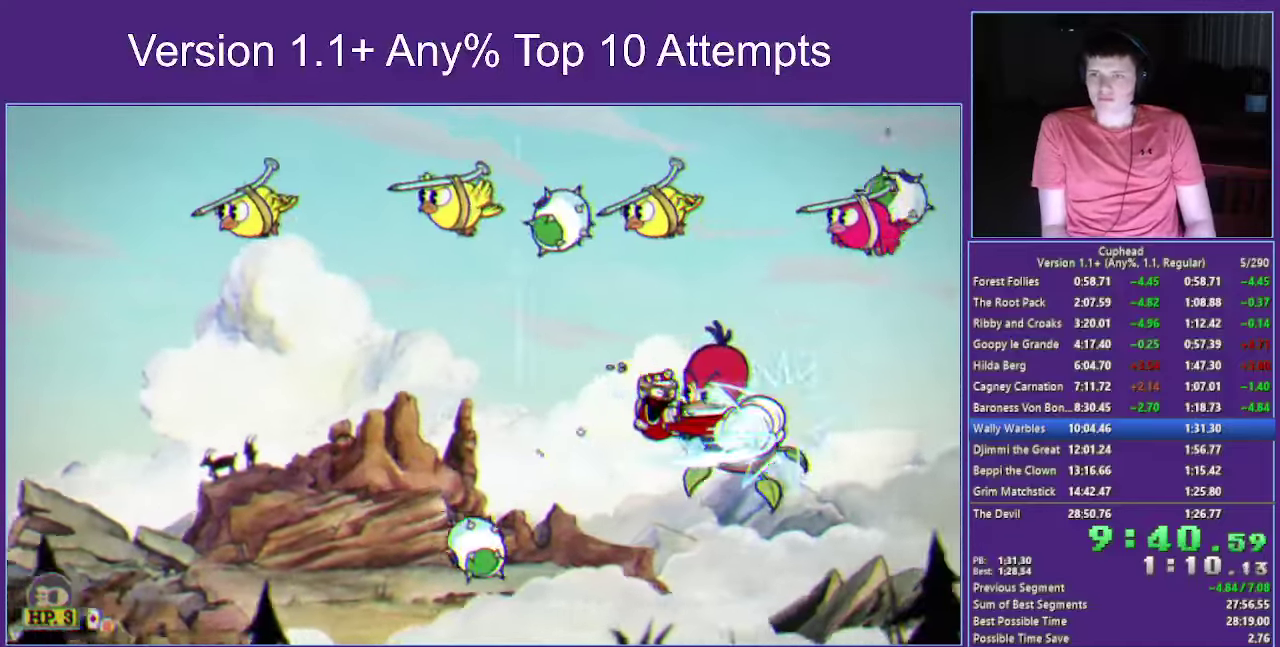
{"buttons": ["X"], "left_stick": "up", "right_stick": "center", "events": [[50, "left_stick", "up-left"], [383, "left_stick", "up"]]}
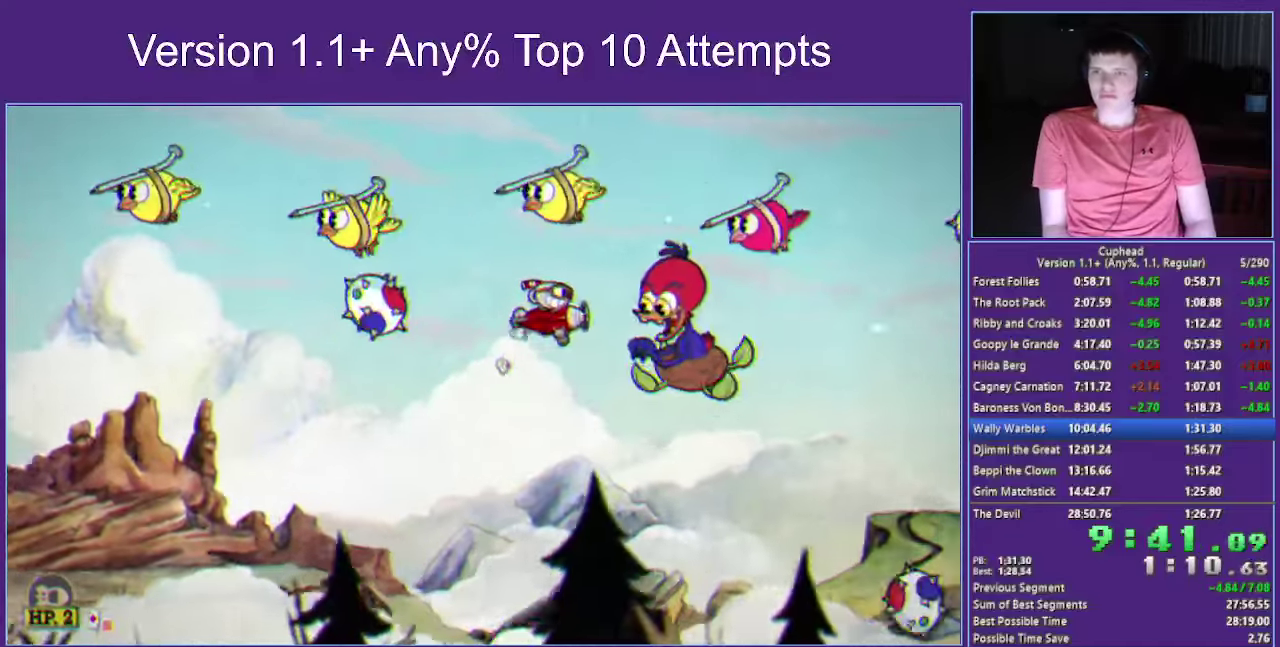
{"buttons": ["X"], "left_stick": "up-left", "right_stick": "center", "events": [[166, "left_stick", "center"], [283, "L1", "down"], [383, "left_stick", "up-left"], [400, "L1", "up"]]}
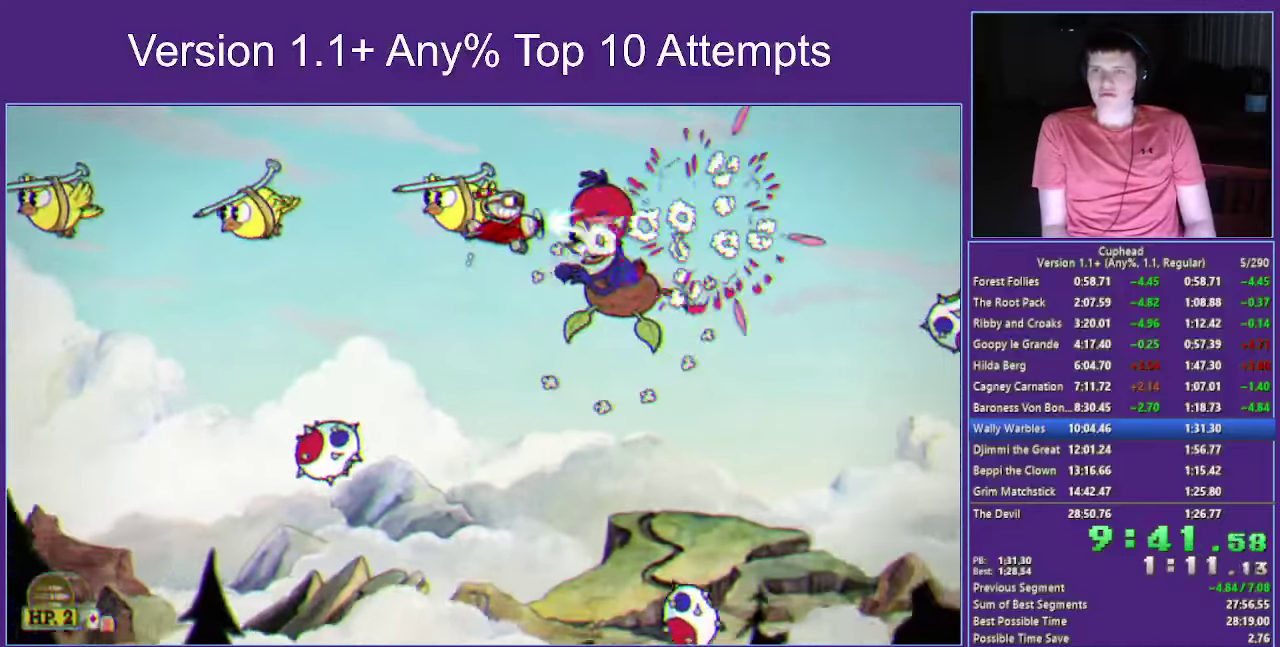
{"buttons": ["X"], "left_stick": "center", "right_stick": "center", "events": [[133, "left_stick", "center"], [166, "L1", "down"], [183, "B", "down"], [316, "left_stick", "up-left"], [416, "left_stick", "center"], [433, "L1", "up"], [483, "B", "up"]]}
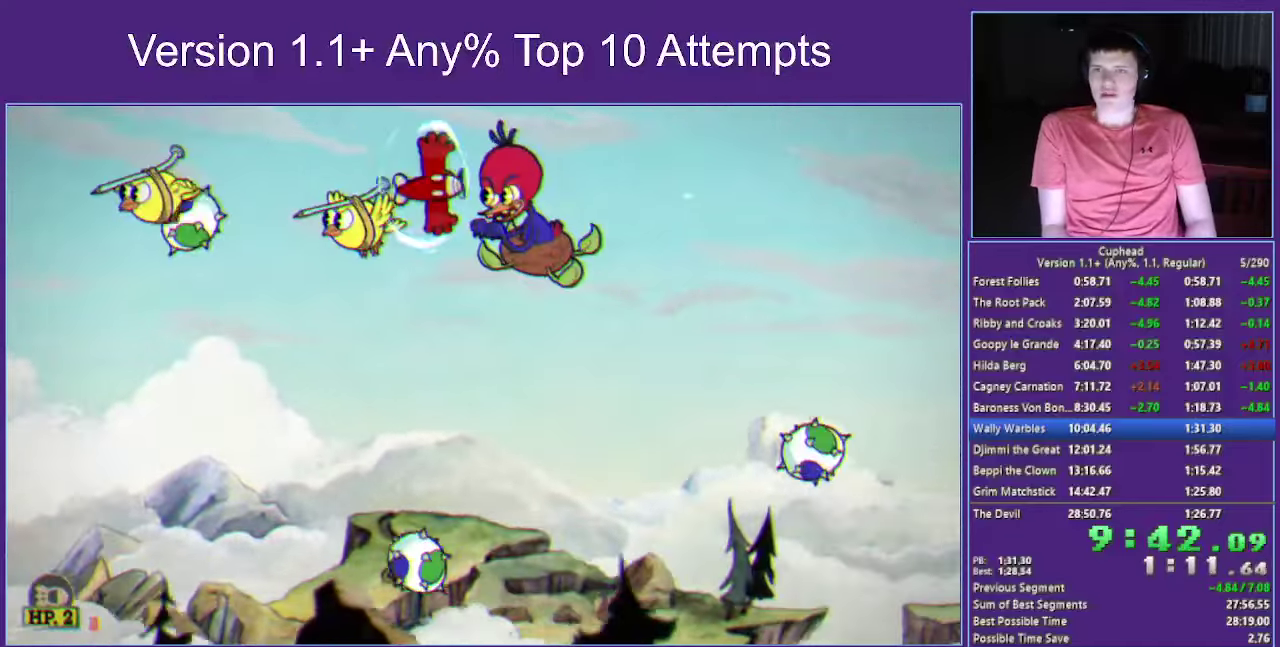
{"buttons": ["X"], "left_stick": "down-left", "right_stick": "center", "events": [[66, "left_stick", "left"], [200, "left_stick", "down-left"], [250, "left_stick", "center"], [350, "left_stick", "down-left"]]}
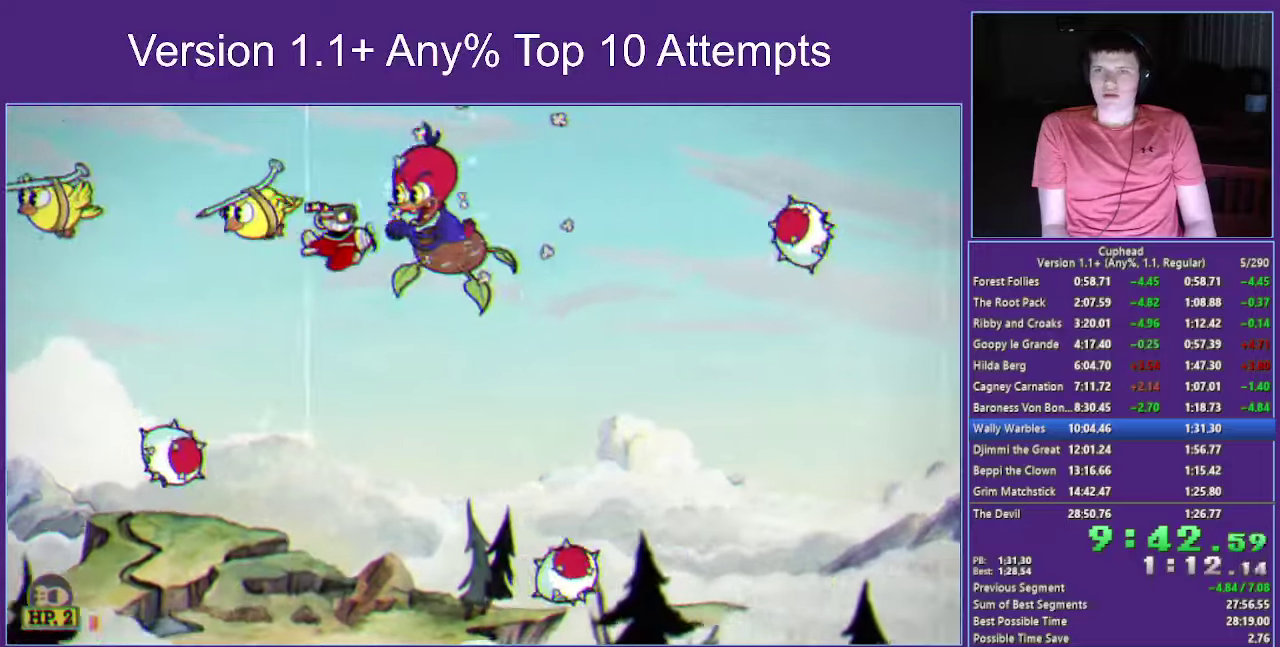
{"buttons": ["X", "L1"], "left_stick": "down-left", "right_stick": "center", "events": [[50, "left_stick", "center"], [183, "left_stick", "left"], [317, "left_stick", "down-left"], [467, "L1", "down"]]}
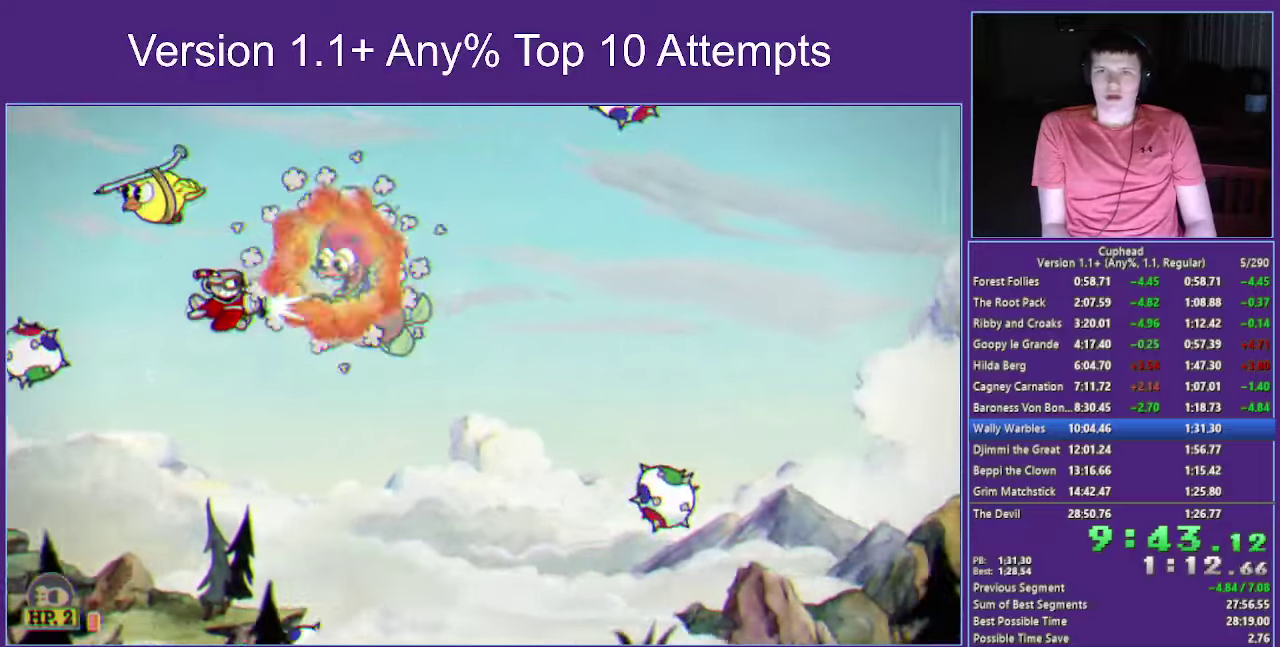
{"buttons": ["X"], "left_stick": "down-left", "right_stick": "center", "events": [[100, "L1", "up"], [200, "left_stick", "center"], [300, "left_stick", "down-left"]]}
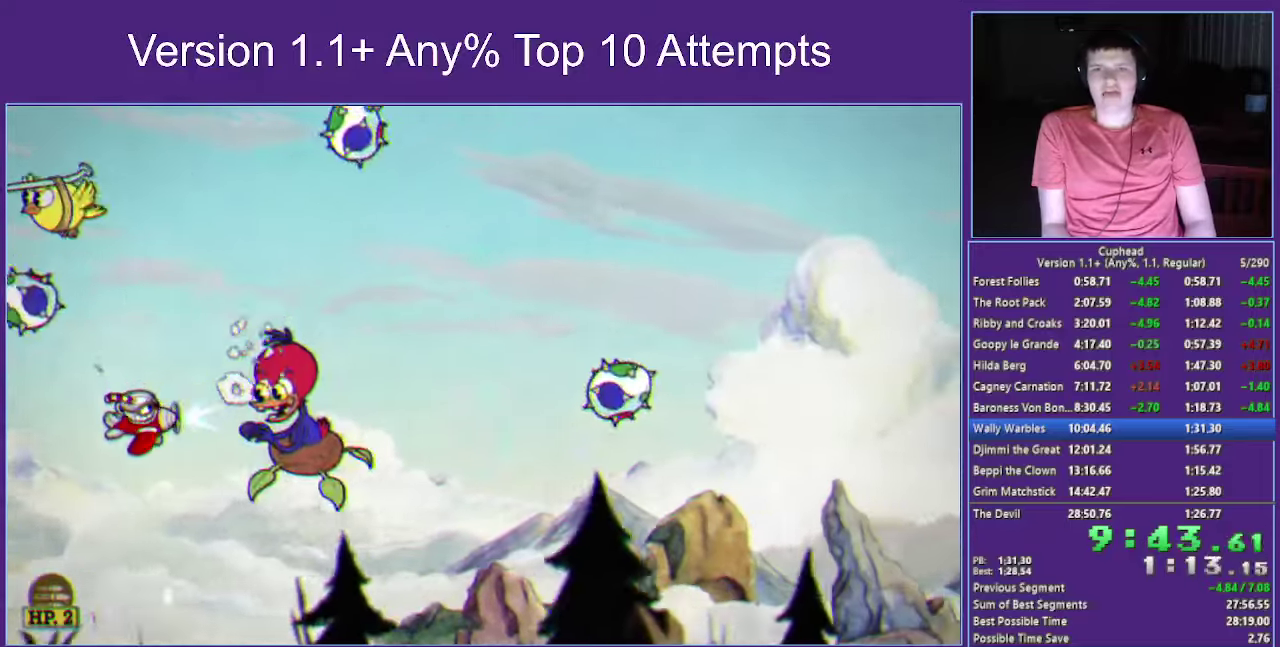
{"buttons": ["X"], "left_stick": "down", "right_stick": "center", "events": [[50, "left_stick", "center"], [183, "left_stick", "down"], [300, "left_stick", "center"], [433, "left_stick", "down"]]}
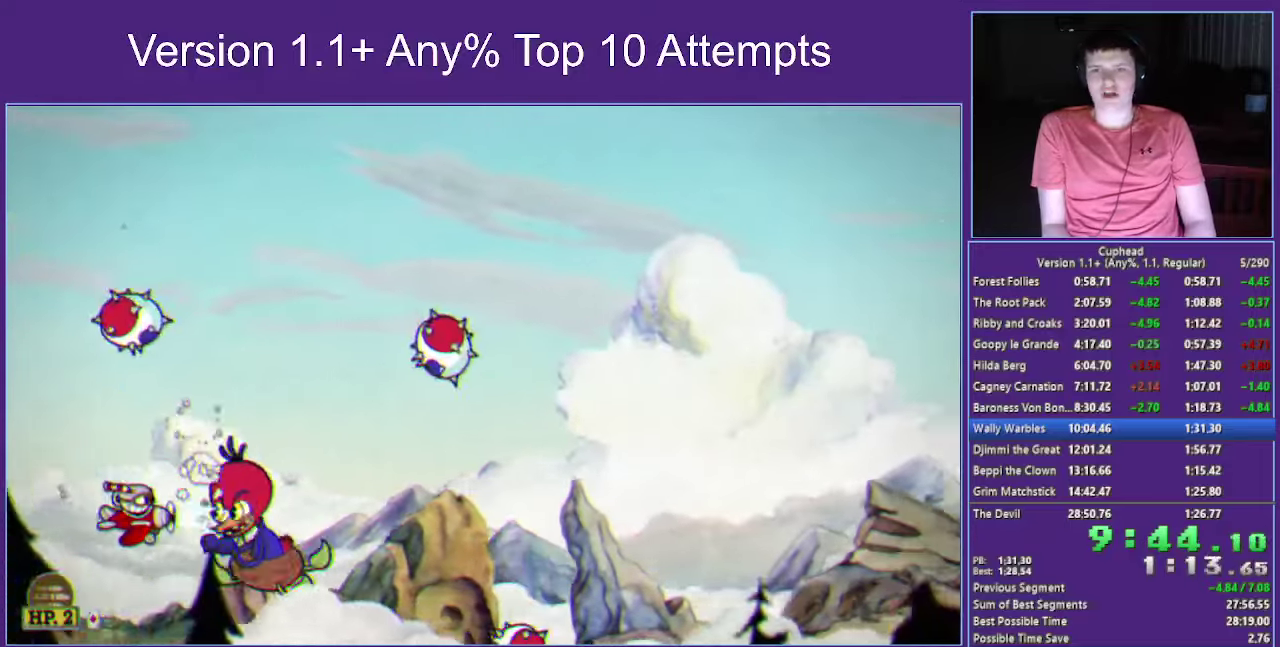
{"buttons": ["X"], "left_stick": "up", "right_stick": "center", "events": [[67, "left_stick", "center"], [317, "L1", "down"], [433, "left_stick", "up"], [450, "L1", "up"]]}
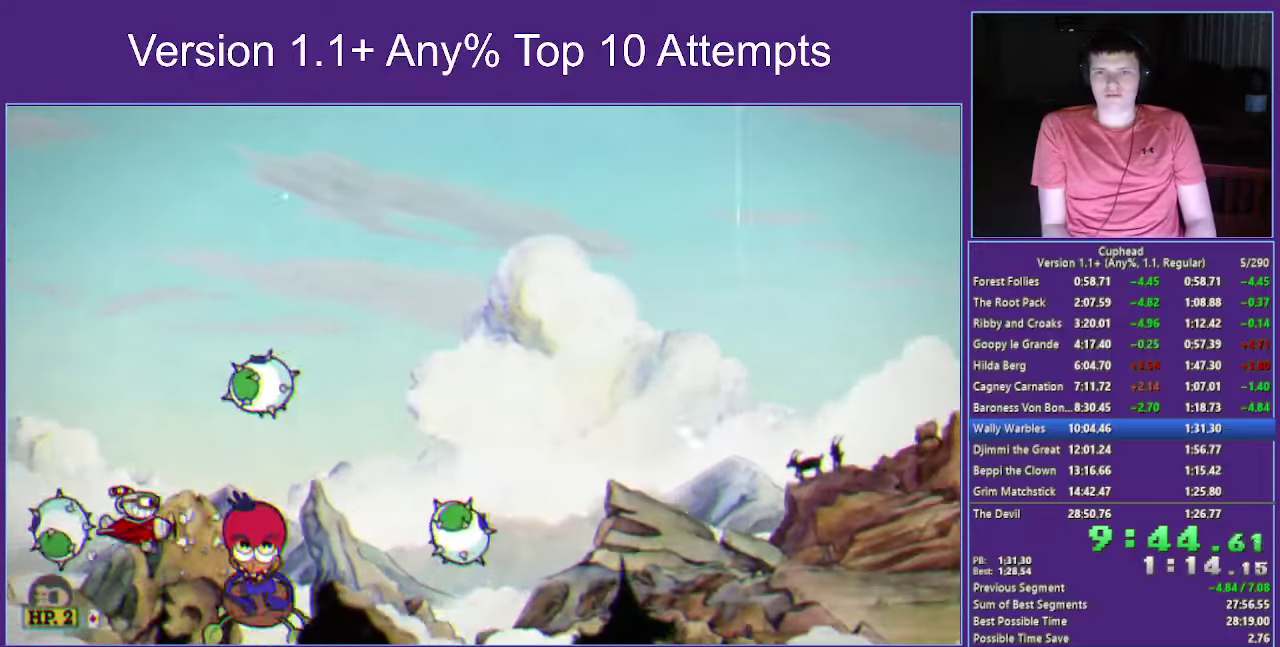
{"buttons": ["X"], "left_stick": "up", "right_stick": "center", "events": [[50, "left_stick", "center"], [150, "left_stick", "left"], [350, "left_stick", "up-left"], [400, "left_stick", "up"]]}
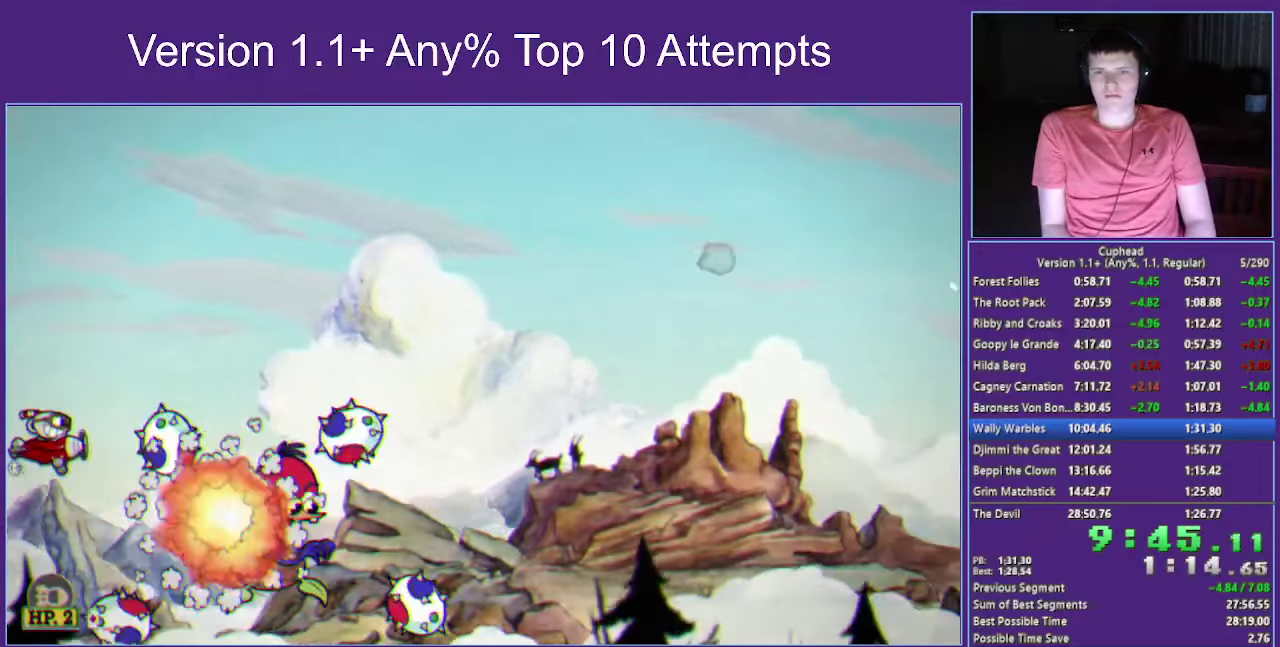
{"buttons": ["X"], "left_stick": "up-right", "right_stick": "center", "events": [[167, "left_stick", "center"], [317, "left_stick", "up-right"]]}
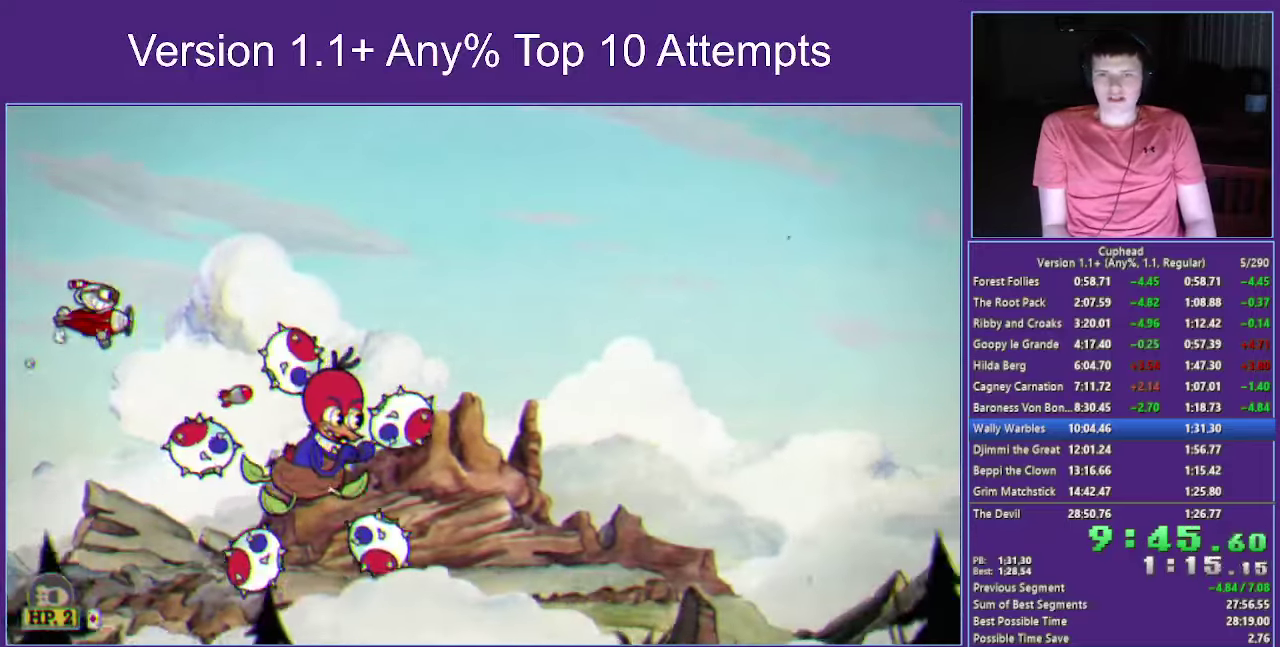
{"buttons": ["X"], "left_stick": "center", "right_stick": "center", "events": [[383, "left_stick", "center"]]}
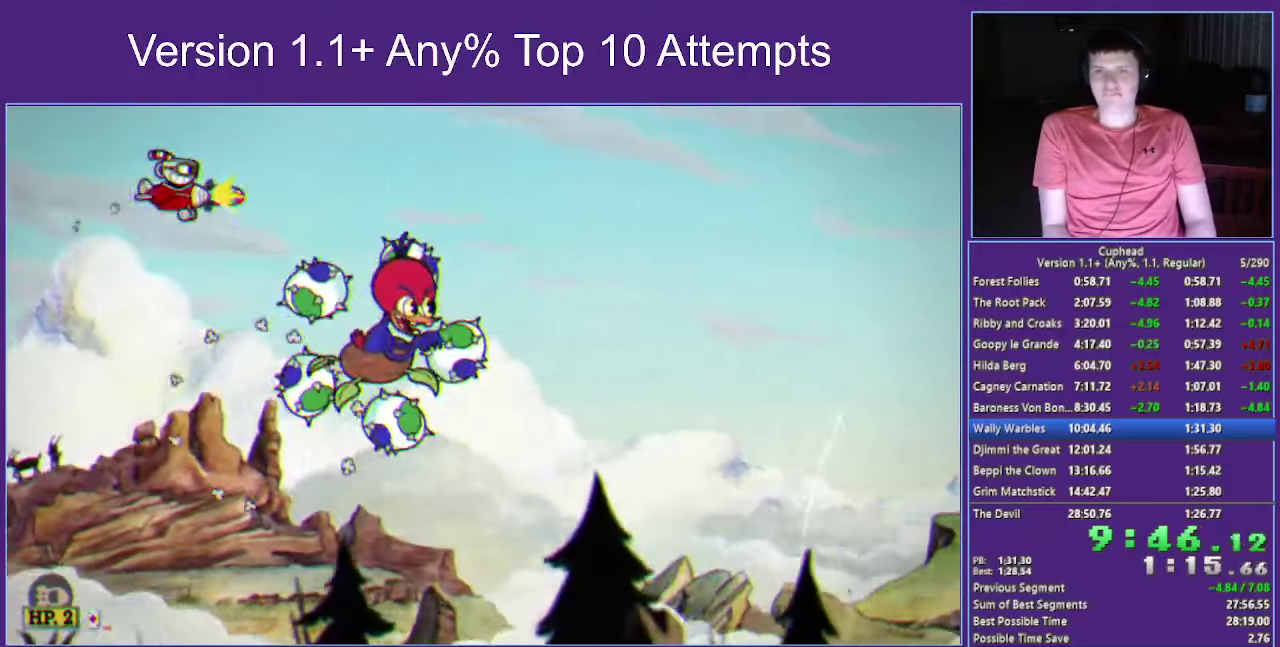
{"buttons": ["X"], "left_stick": "down-right", "right_stick": "center", "events": [[17, "left_stick", "up-right"], [167, "left_stick", "right"], [417, "left_stick", "down-right"]]}
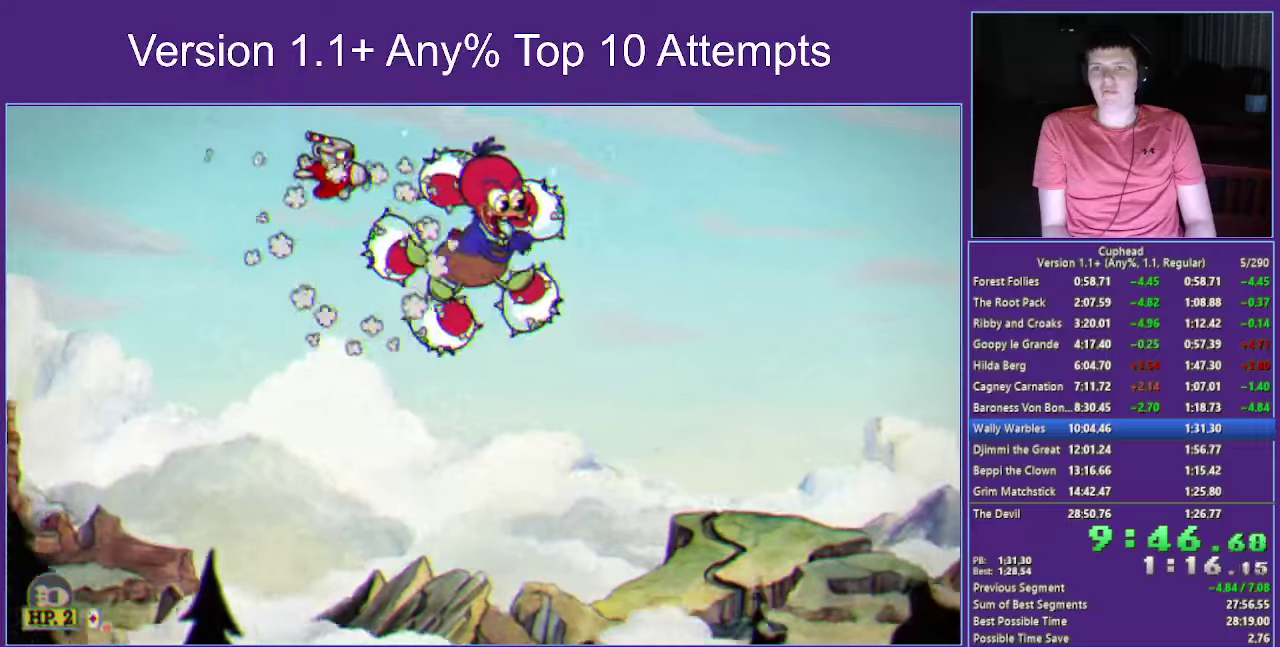
{"buttons": ["X"], "left_stick": "up", "right_stick": "center", "events": [[34, "left_stick", "center"], [417, "left_stick", "up"]]}
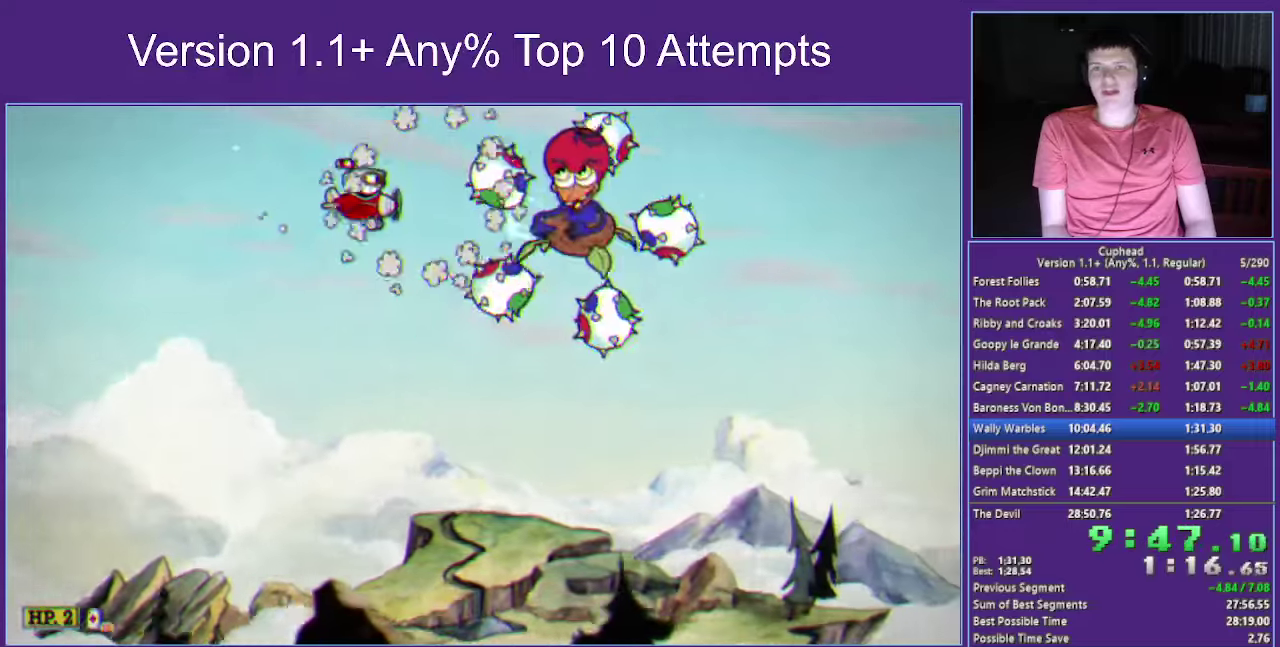
{"buttons": ["X"], "left_stick": "down-right", "right_stick": "center", "events": [[134, "left_stick", "center"], [200, "left_stick", "down"], [300, "left_stick", "center"], [434, "left_stick", "down-right"]]}
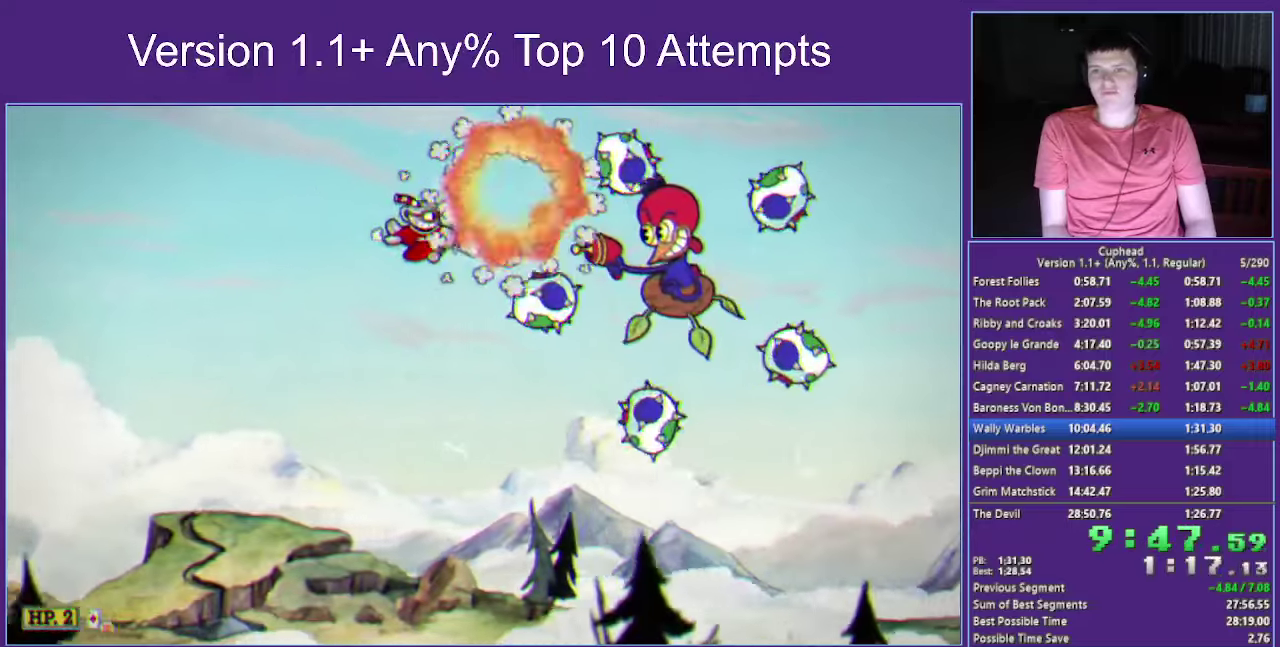
{"buttons": ["X"], "left_stick": "down-right", "right_stick": "center", "events": [[217, "A", "down"], [434, "A", "up"]]}
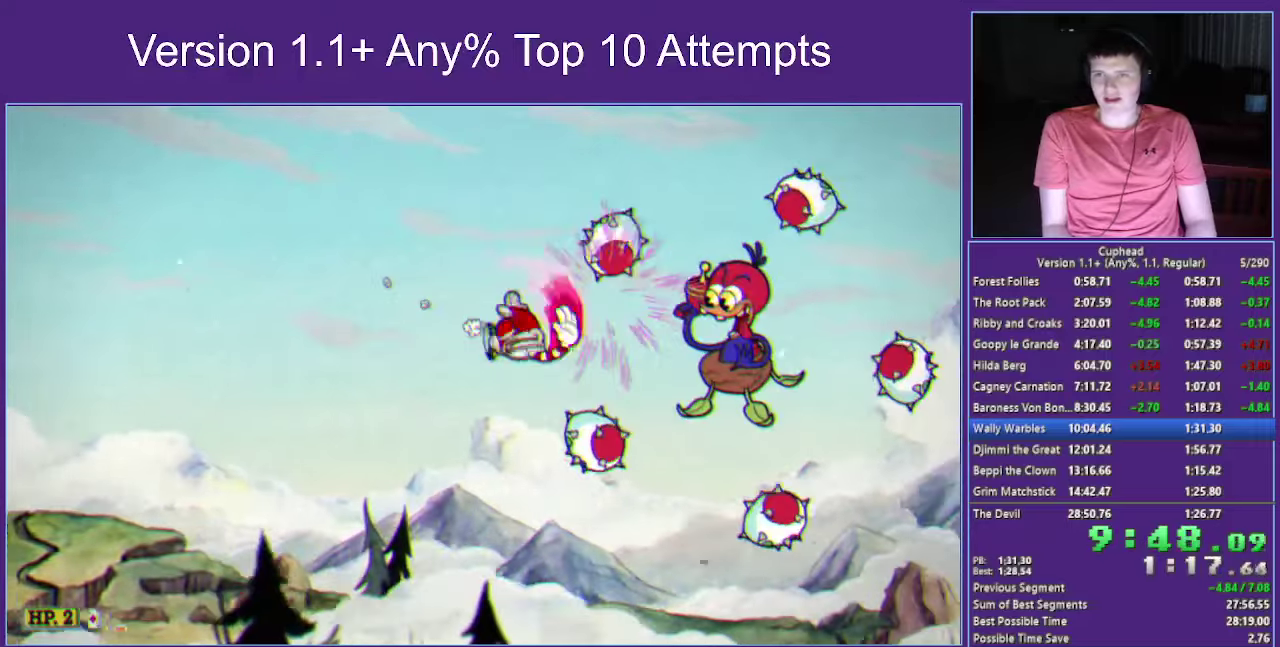
{"buttons": ["X"], "left_stick": "center", "right_stick": "center", "events": [[50, "Y", "down"], [267, "Y", "up"], [434, "left_stick", "center"]]}
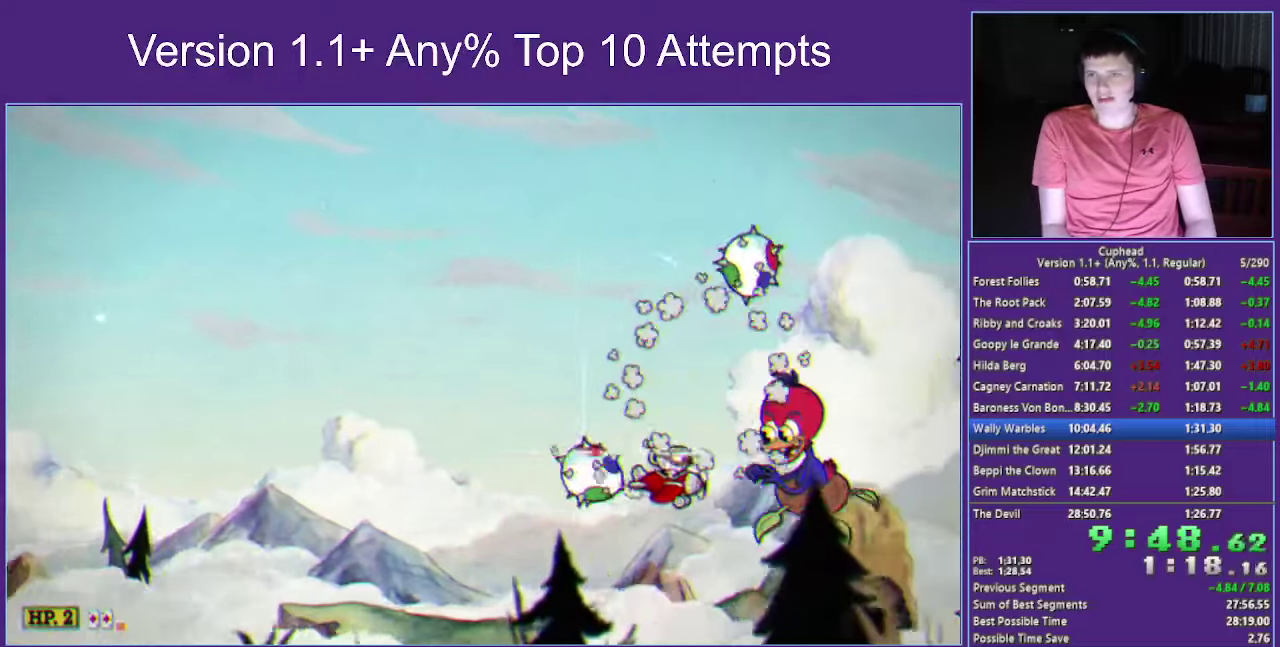
{"buttons": ["X", "L1"], "left_stick": "center", "right_stick": "center", "events": [[250, "left_stick", "down"], [350, "left_stick", "center"], [500, "L1", "down"]]}
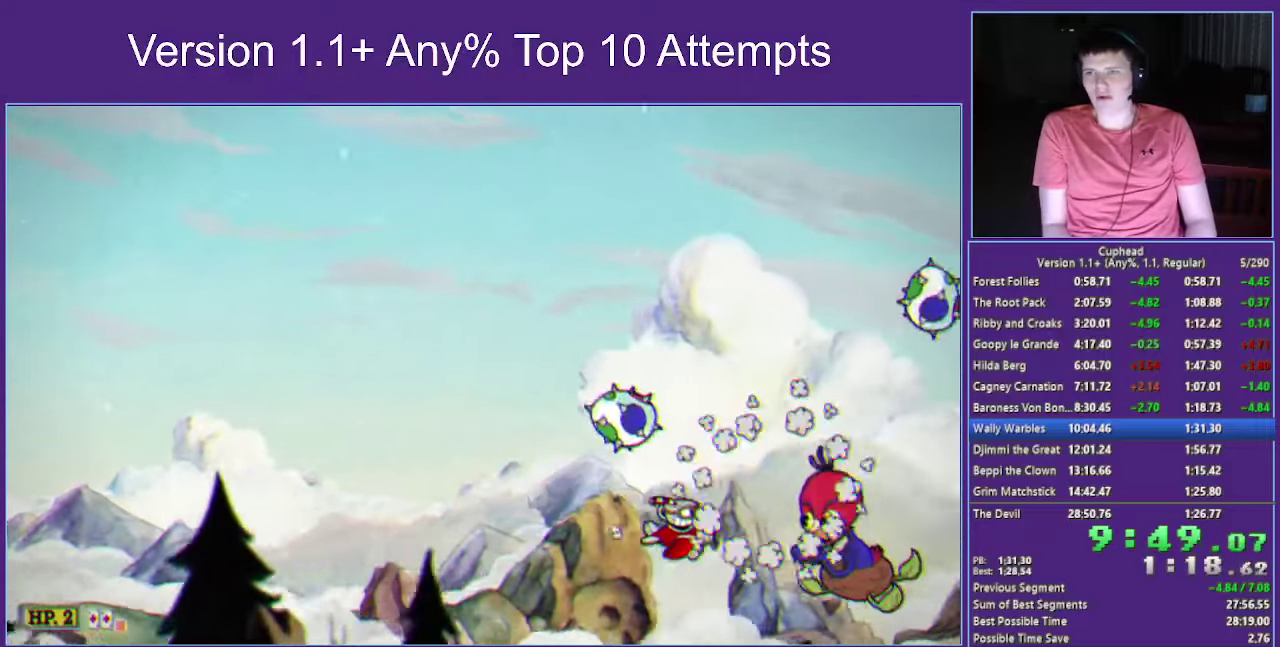
{"buttons": ["X"], "left_stick": "center", "right_stick": "center", "events": [[100, "left_stick", "down"], [150, "L1", "up"], [167, "left_stick", "center"], [384, "left_stick", "up"], [484, "left_stick", "center"]]}